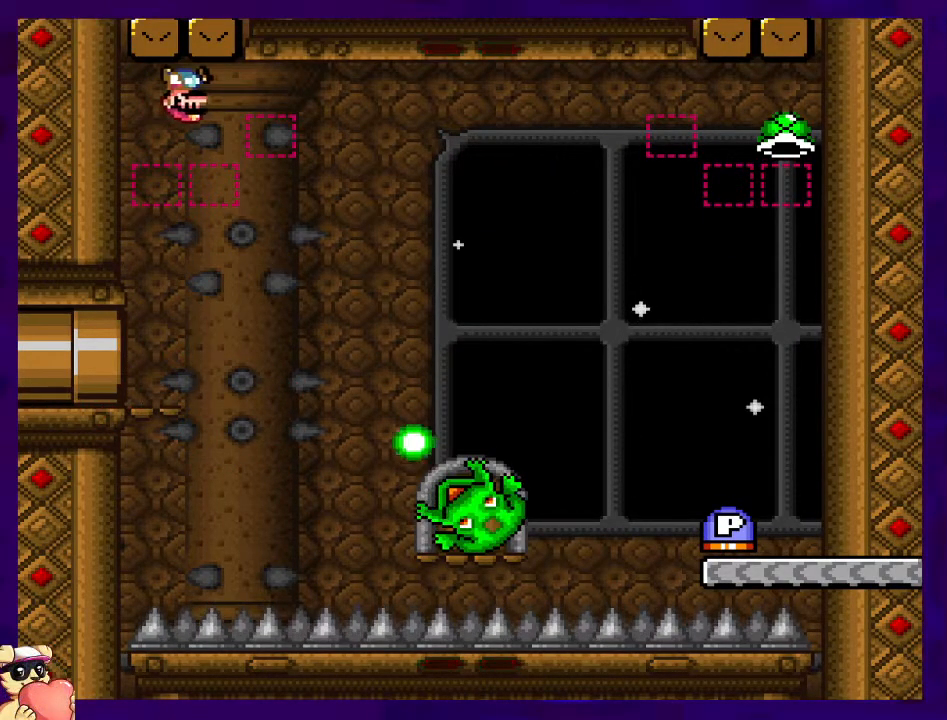
Gameplay with a controller (Nintendo layout); each line is a JSON object with the inputs held at the frame after it. "events" lists button and stick changes between this image and that frame as [ms after this image, input, new state], when the widget could be followed in between. Not read: L3 R3.
{"buttons": ["B", "X", "DPAD_UP", "DPAD_RIGHT"], "events": [[134, "B", "down"], [267, "DPAD_UP", "down"]]}
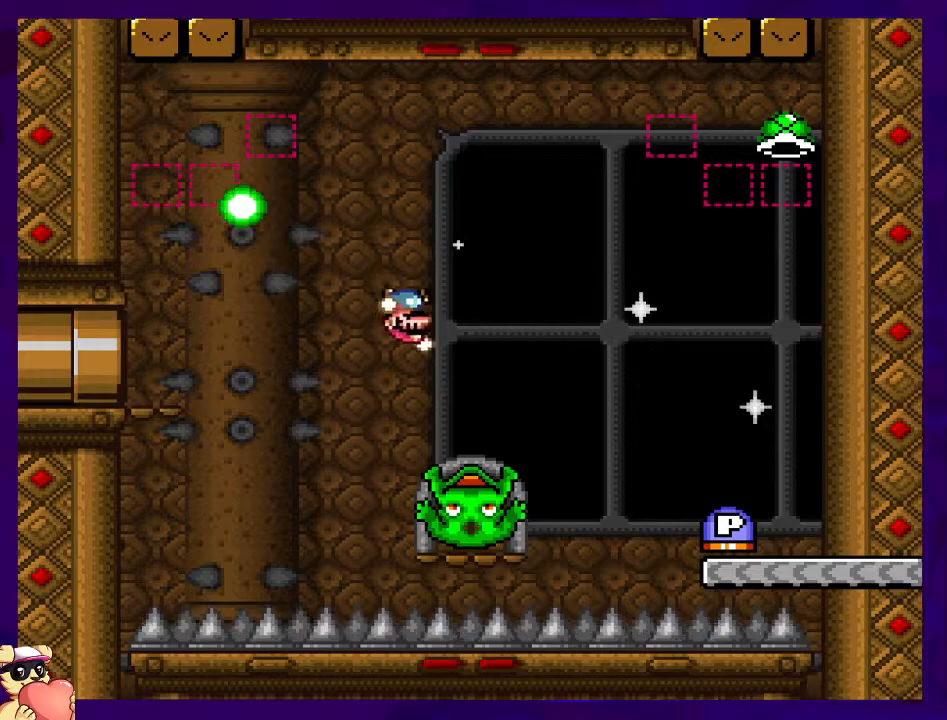
{"buttons": ["B", "X", "DPAD_RIGHT"], "events": [[350, "DPAD_UP", "up"]]}
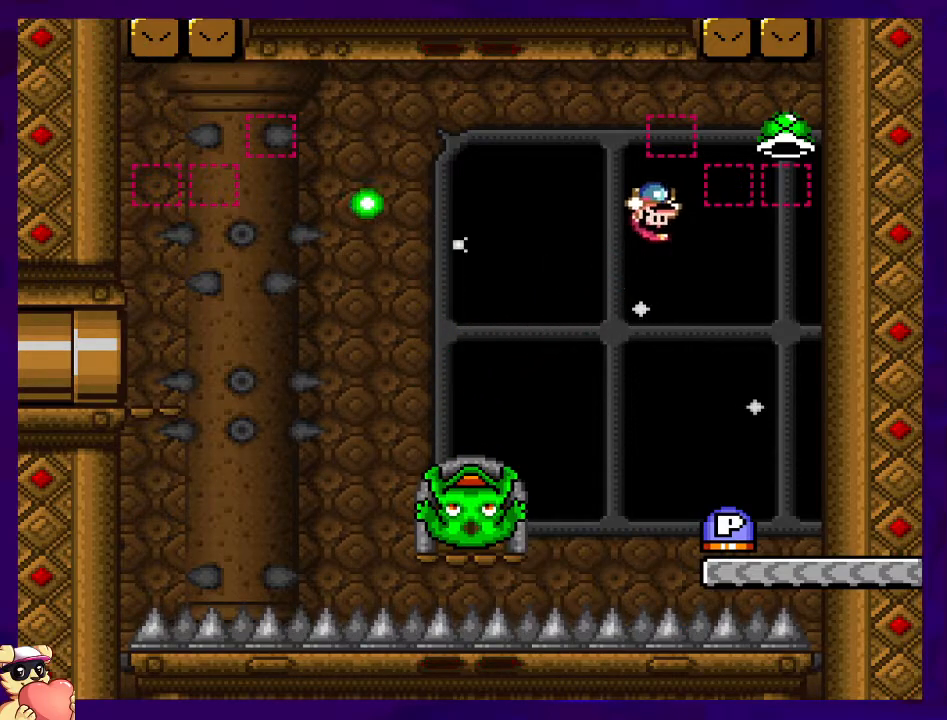
{"buttons": ["X"], "events": [[84, "B", "up"], [201, "DPAD_RIGHT", "up"], [284, "DPAD_LEFT", "down"], [351, "DPAD_LEFT", "up"]]}
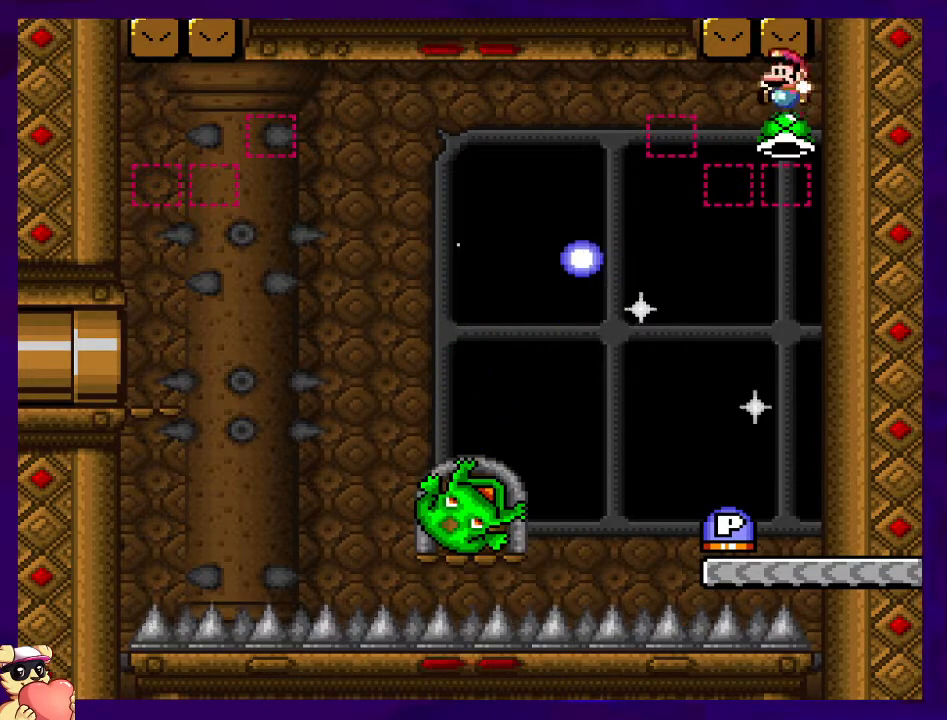
{"buttons": ["X"], "events": [[300, "X", "up"], [367, "X", "down"]]}
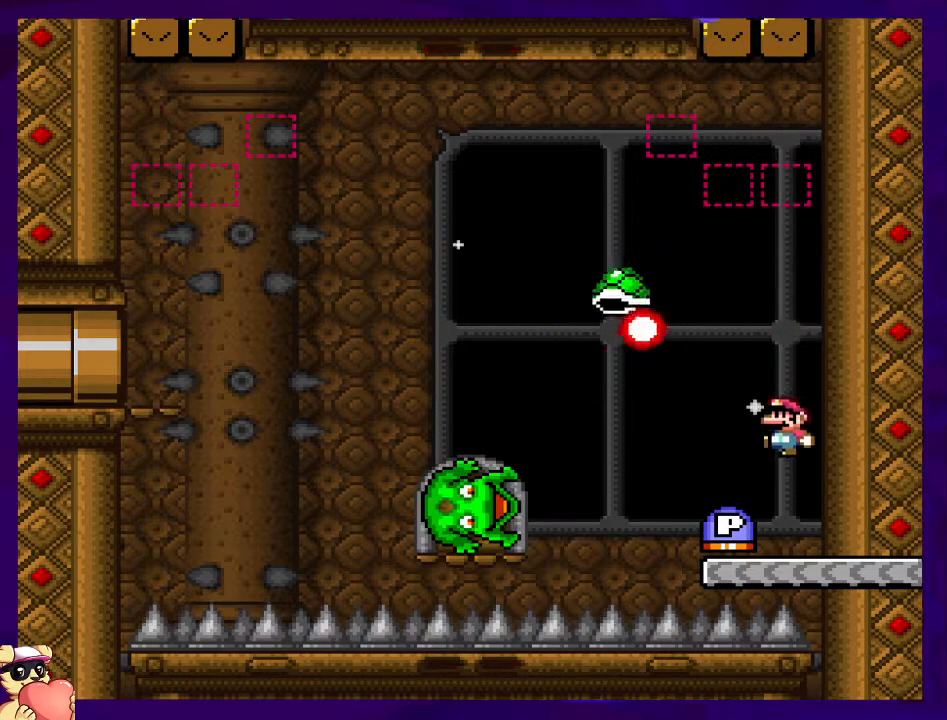
{"buttons": ["X"], "events": [[17, "X", "up"], [150, "B", "down"], [284, "B", "up"], [317, "DPAD_LEFT", "down"], [451, "X", "down"], [501, "DPAD_LEFT", "up"]]}
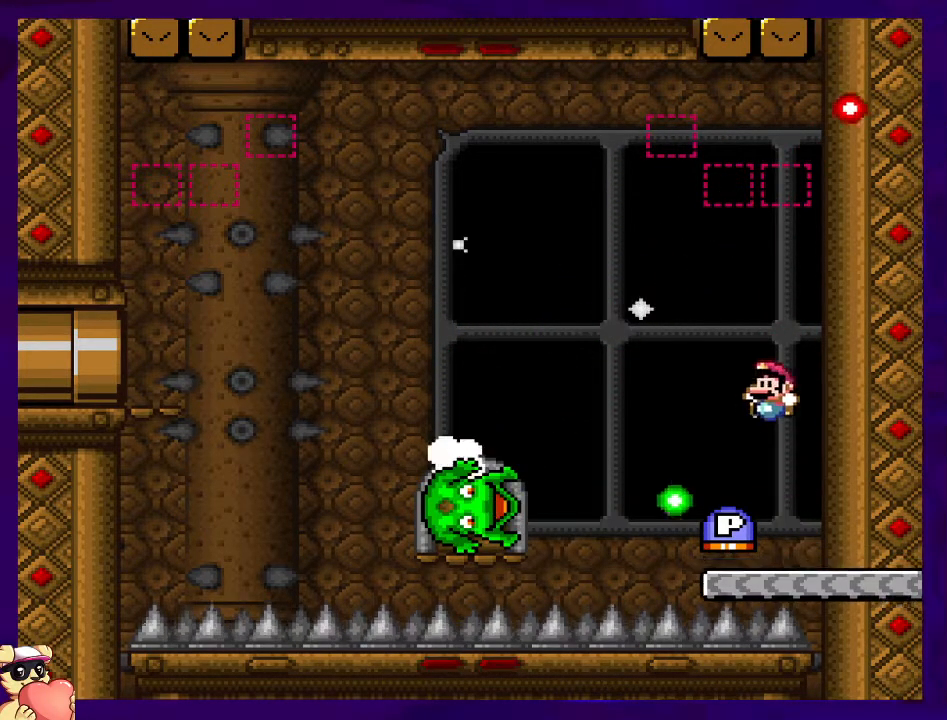
{"buttons": ["B", "X"], "events": [[117, "DPAD_RIGHT", "down"], [200, "B", "down"], [217, "DPAD_RIGHT", "up"]]}
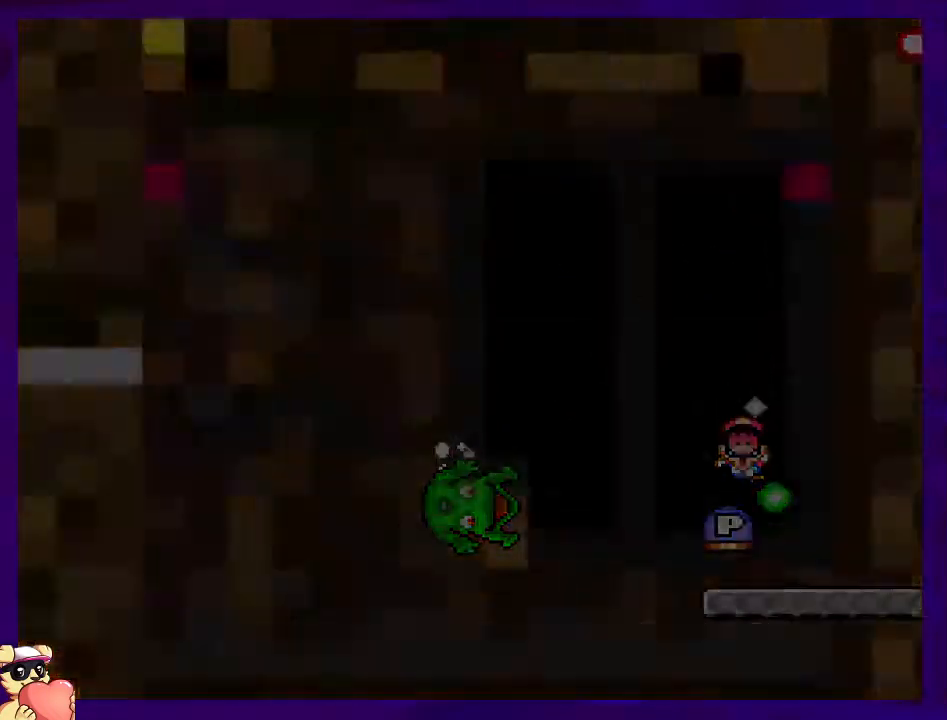
{"buttons": ["X"], "events": [[34, "B", "up"]]}
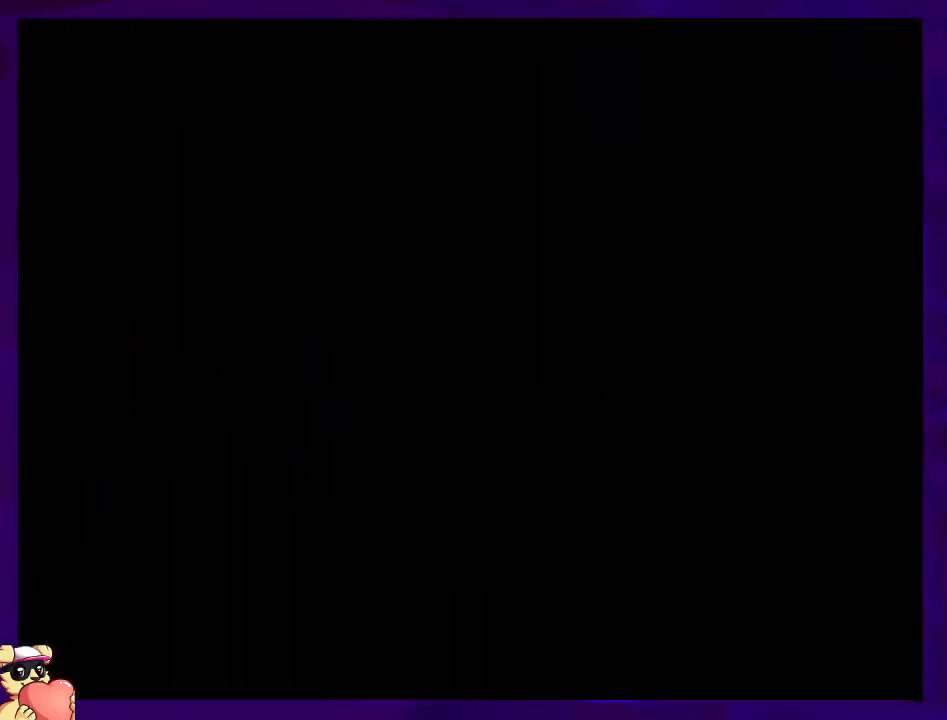
{"buttons": ["X"], "events": []}
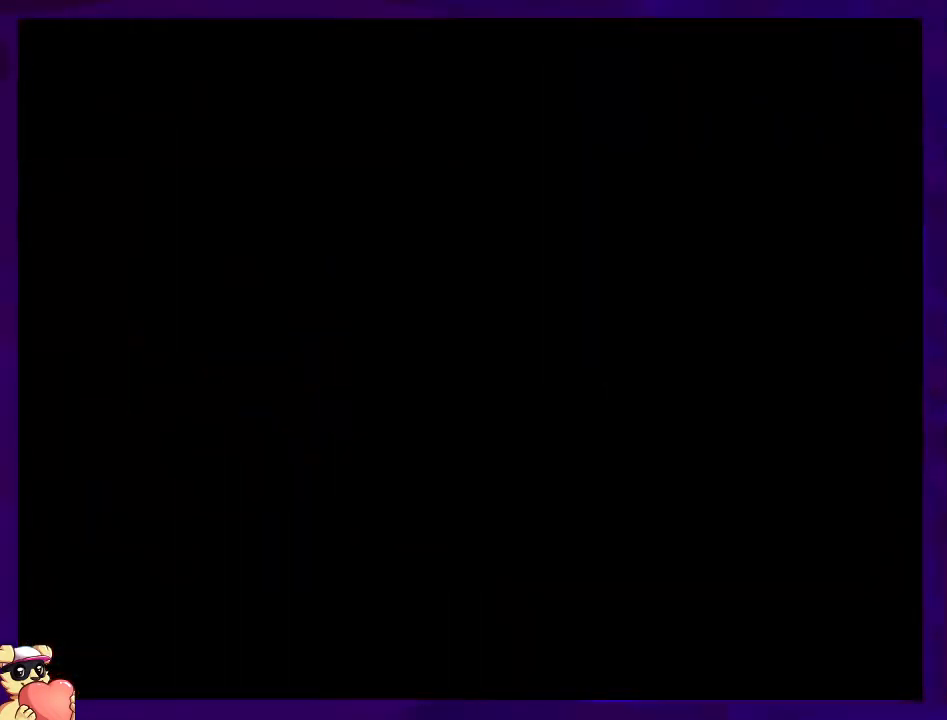
{"buttons": ["X"], "events": []}
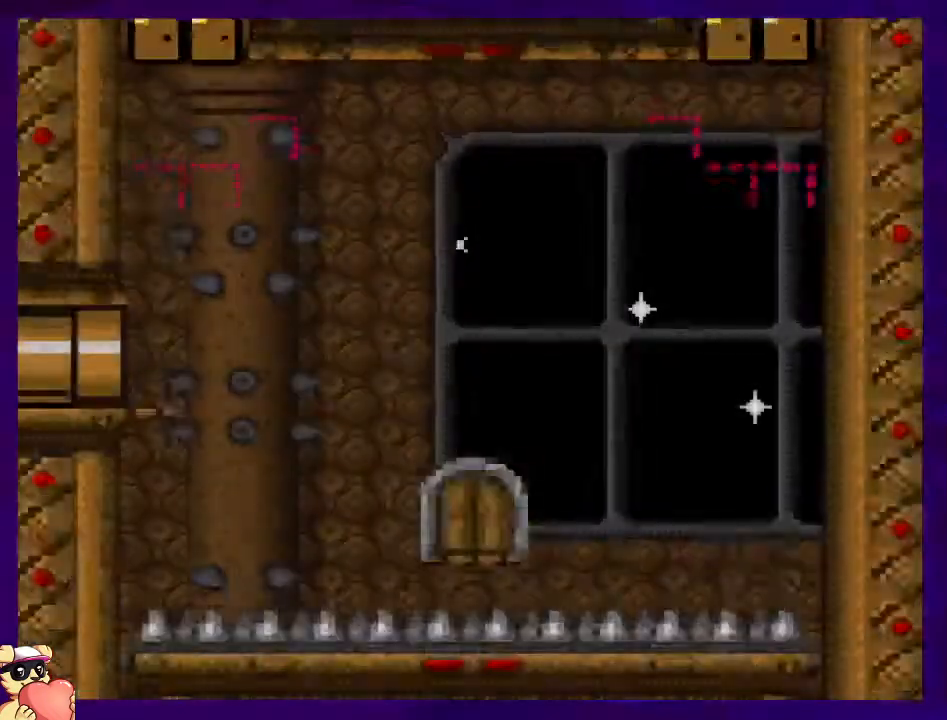
{"buttons": ["X"], "events": []}
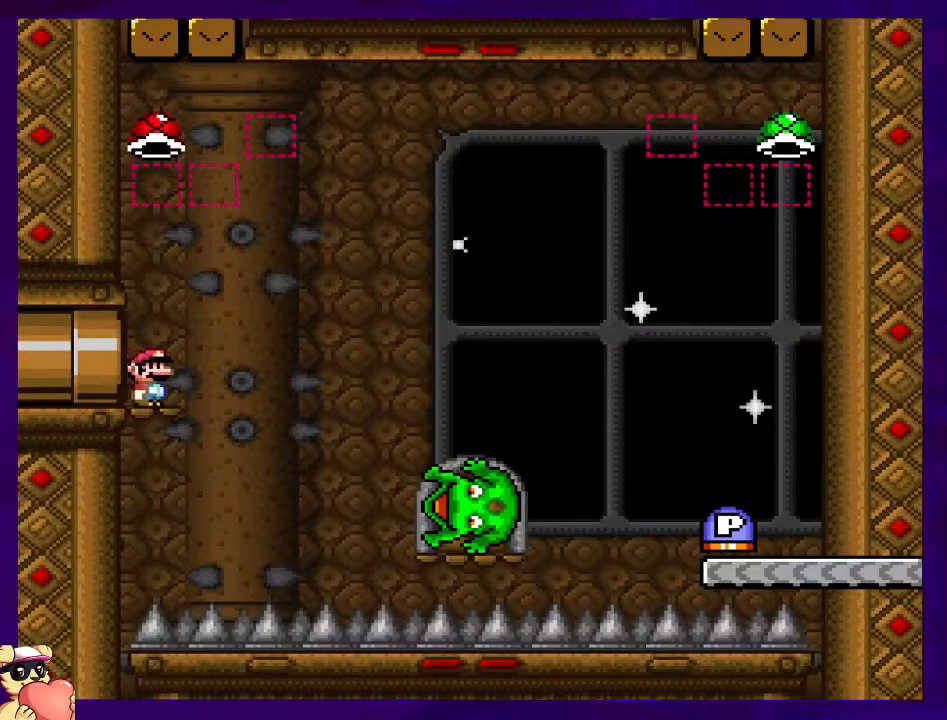
{"buttons": ["X"], "events": []}
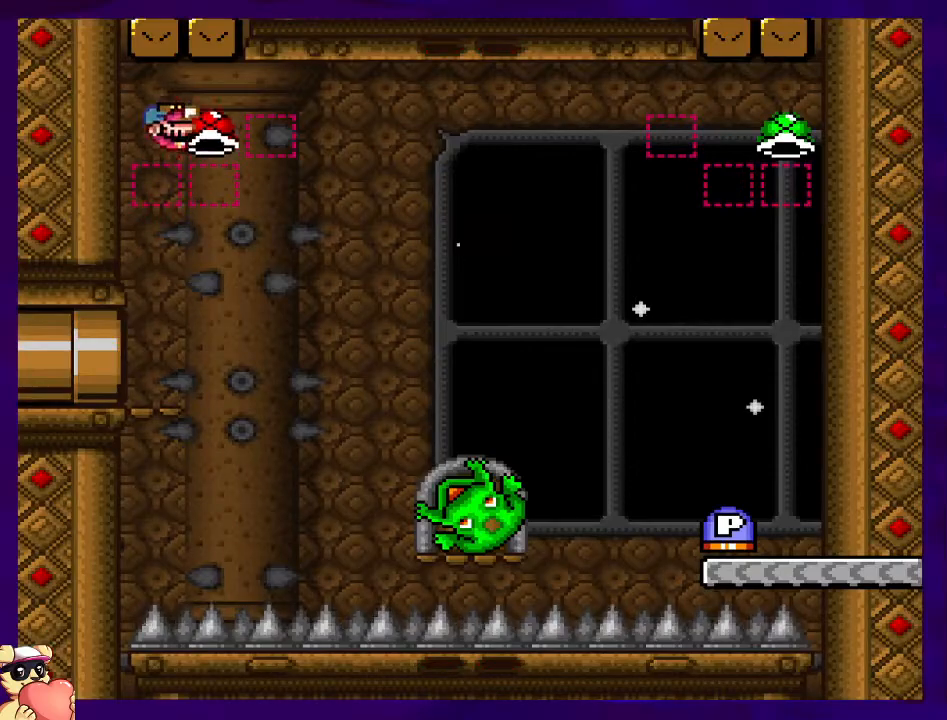
{"buttons": ["X"], "events": [[367, "DPAD_LEFT", "down"], [501, "DPAD_LEFT", "up"]]}
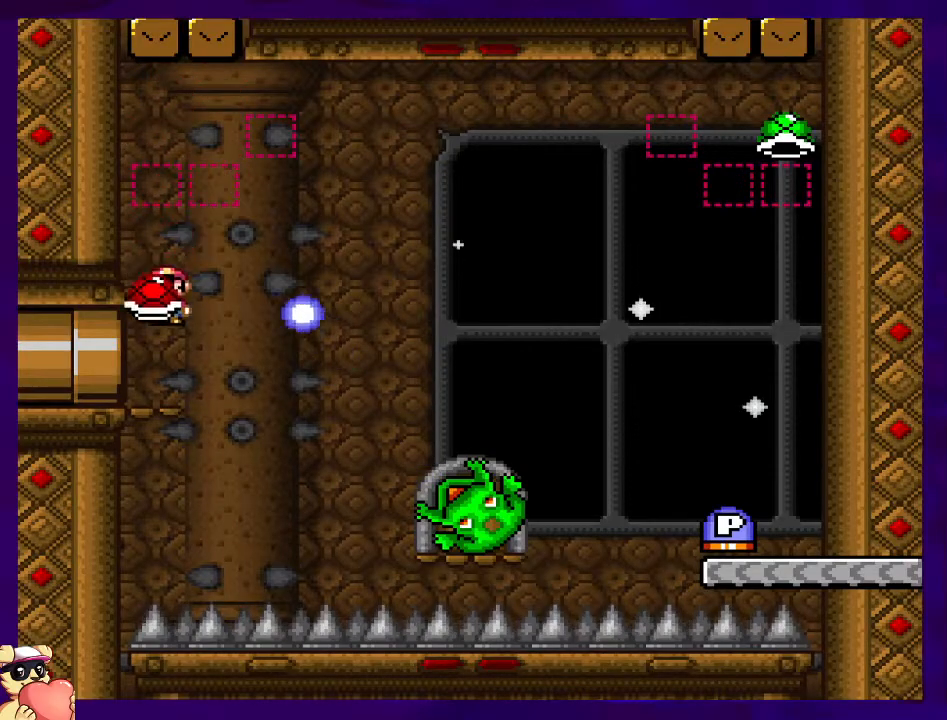
{"buttons": ["X"], "events": [[83, "DPAD_RIGHT", "down"], [183, "DPAD_RIGHT", "up"], [283, "X", "up"], [350, "X", "down"]]}
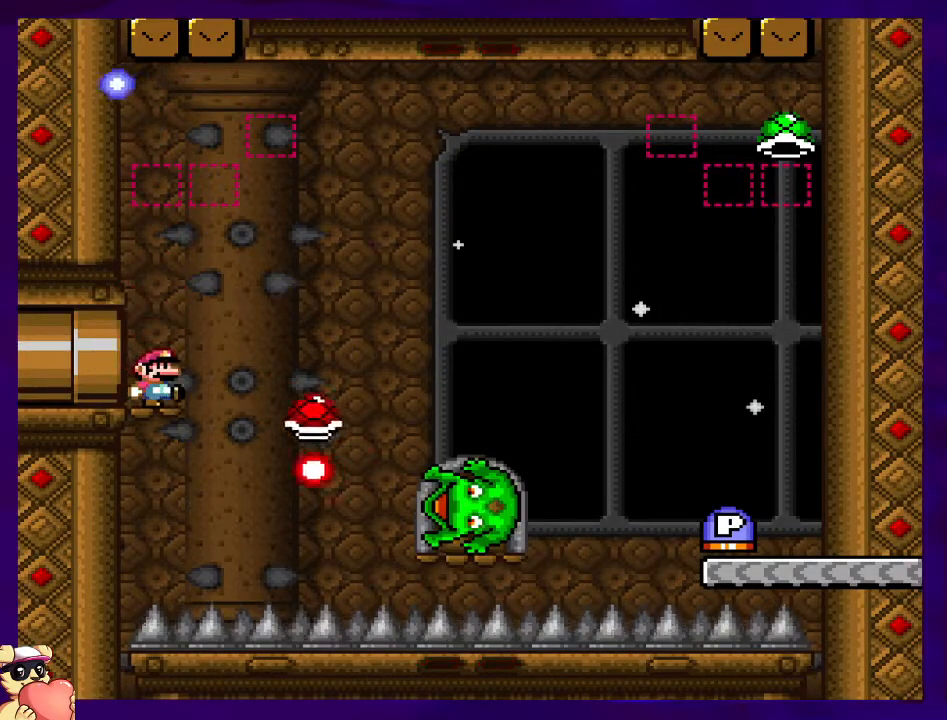
{"buttons": ["X", "DPAD_RIGHT"], "events": [[434, "DPAD_RIGHT", "down"]]}
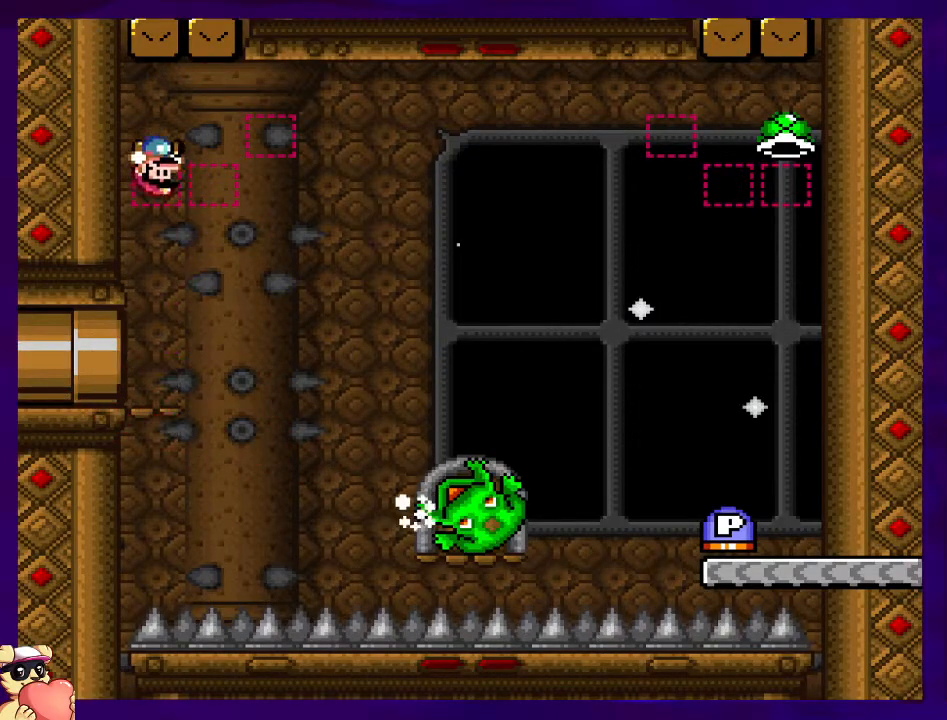
{"buttons": ["B", "X", "DPAD_UP", "DPAD_RIGHT"], "events": [[333, "B", "down"], [433, "DPAD_UP", "down"]]}
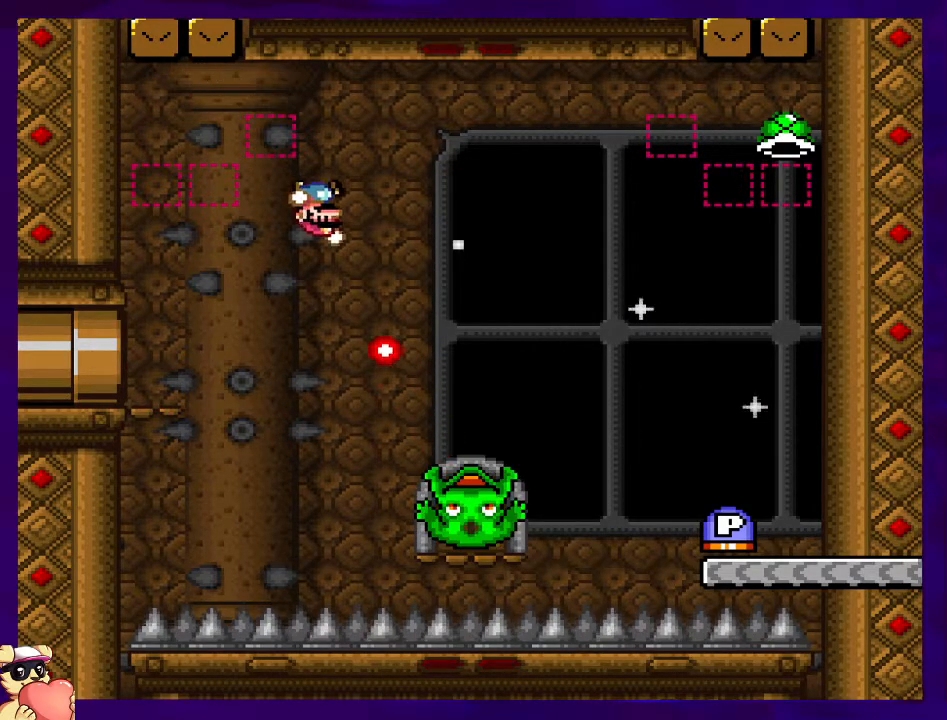
{"buttons": ["B", "X", "DPAD_RIGHT"], "events": [[17, "DPAD_UP", "up"]]}
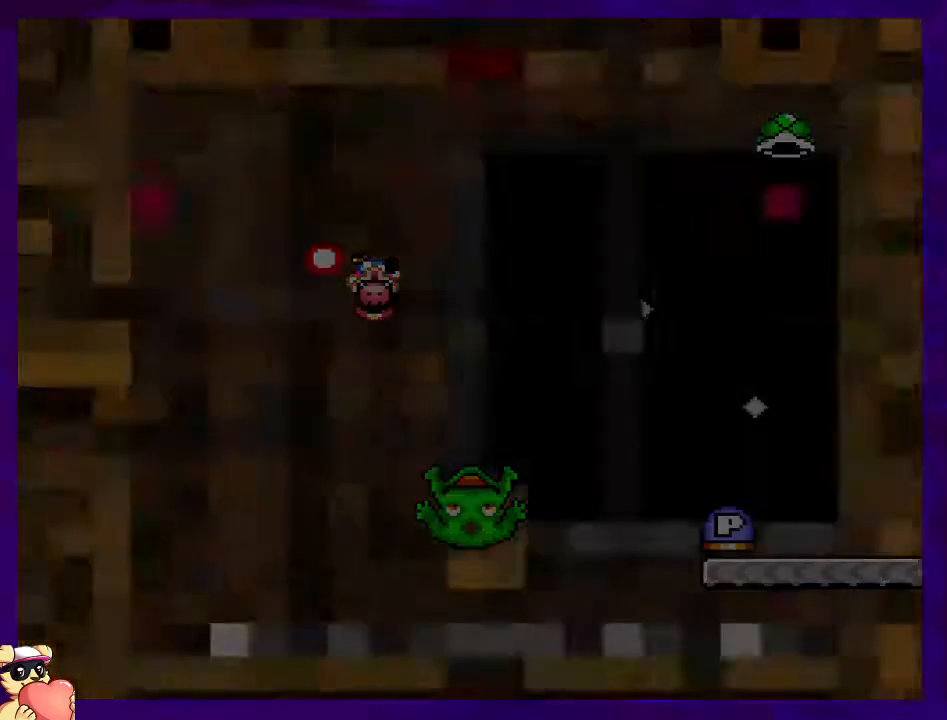
{"buttons": ["X"], "events": [[16, "B", "up"], [16, "DPAD_RIGHT", "up"]]}
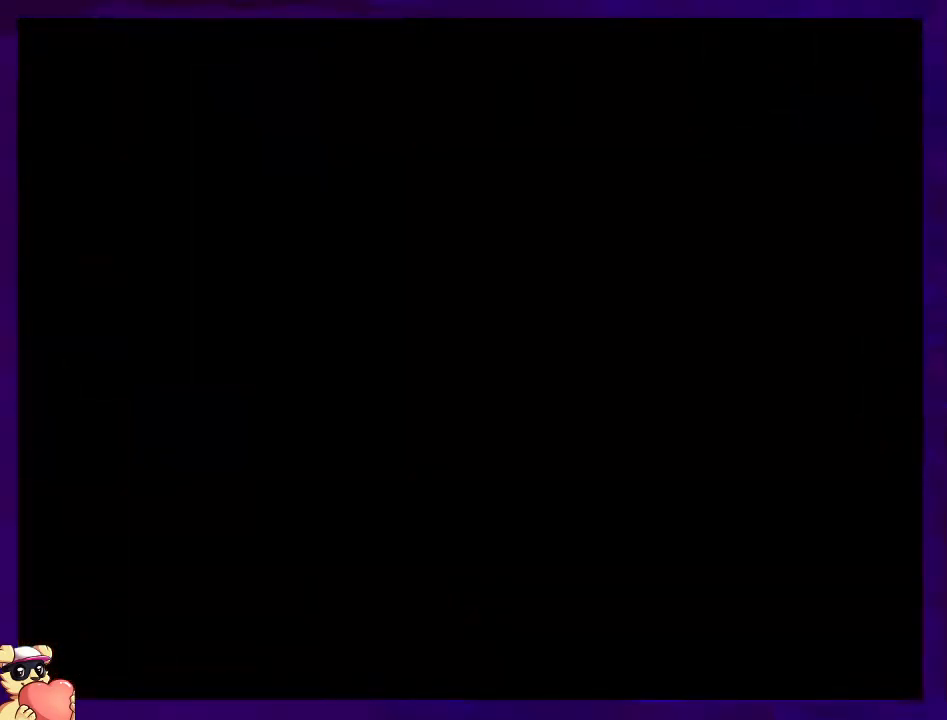
{"buttons": ["X"], "events": []}
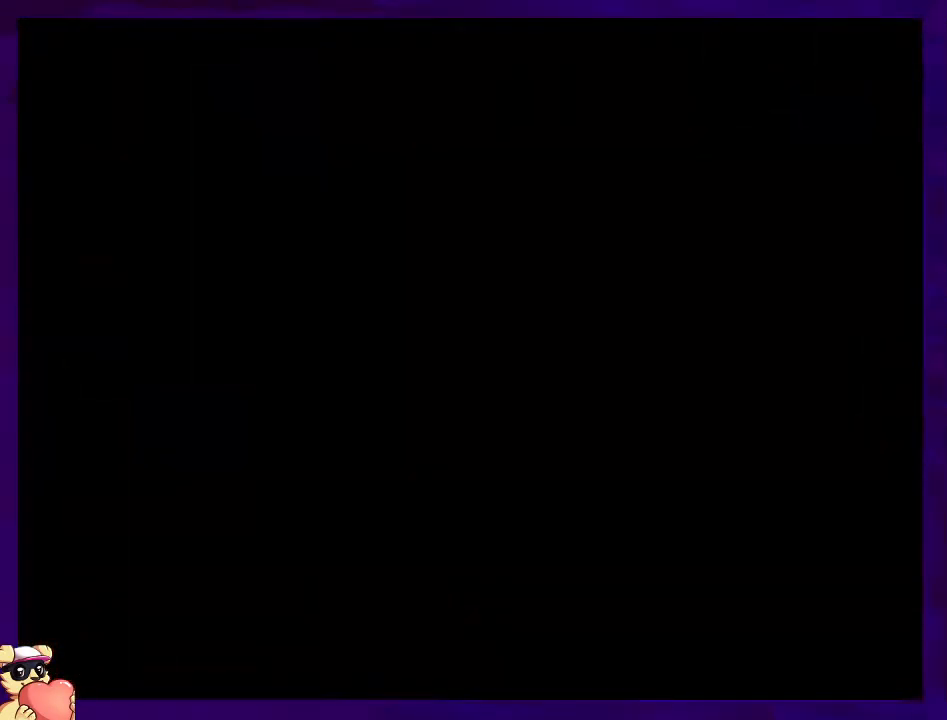
{"buttons": ["X"], "events": []}
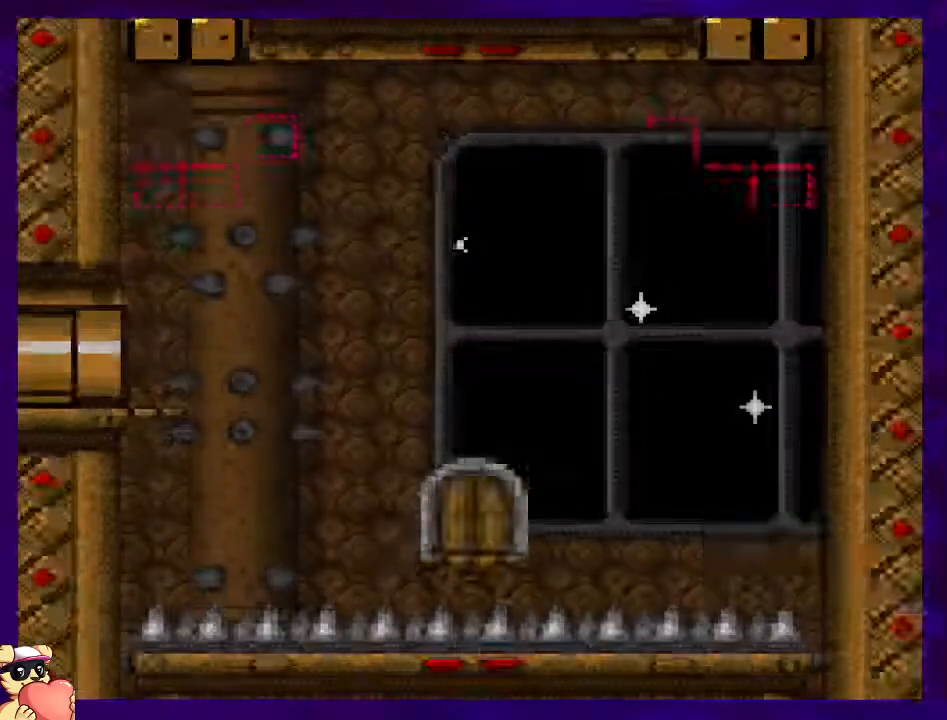
{"buttons": ["X"], "events": []}
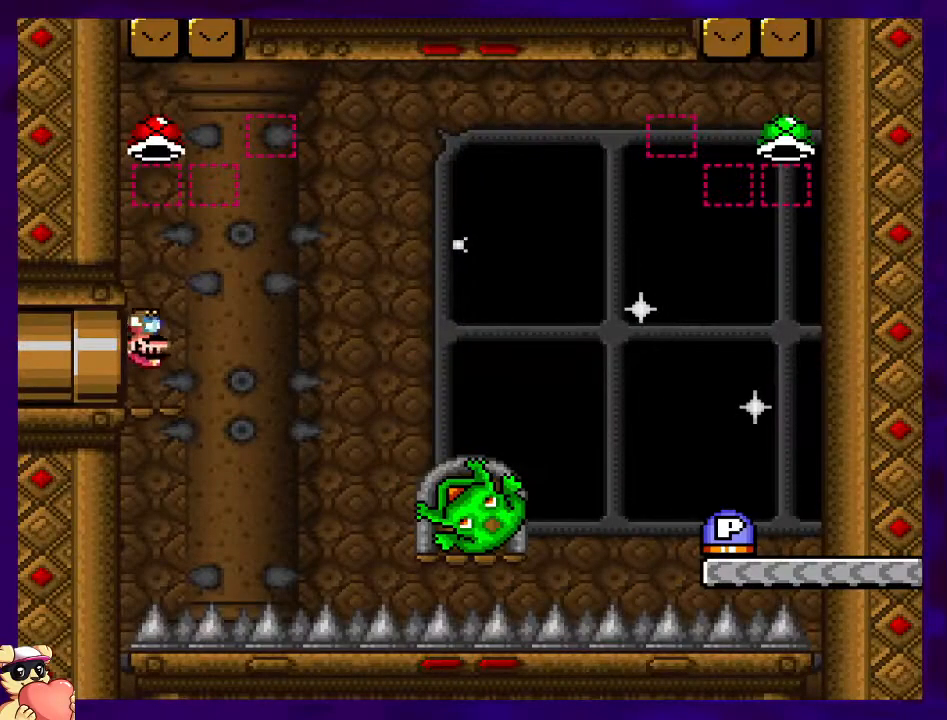
{"buttons": ["X", "DPAD_LEFT"], "events": [[417, "DPAD_LEFT", "down"]]}
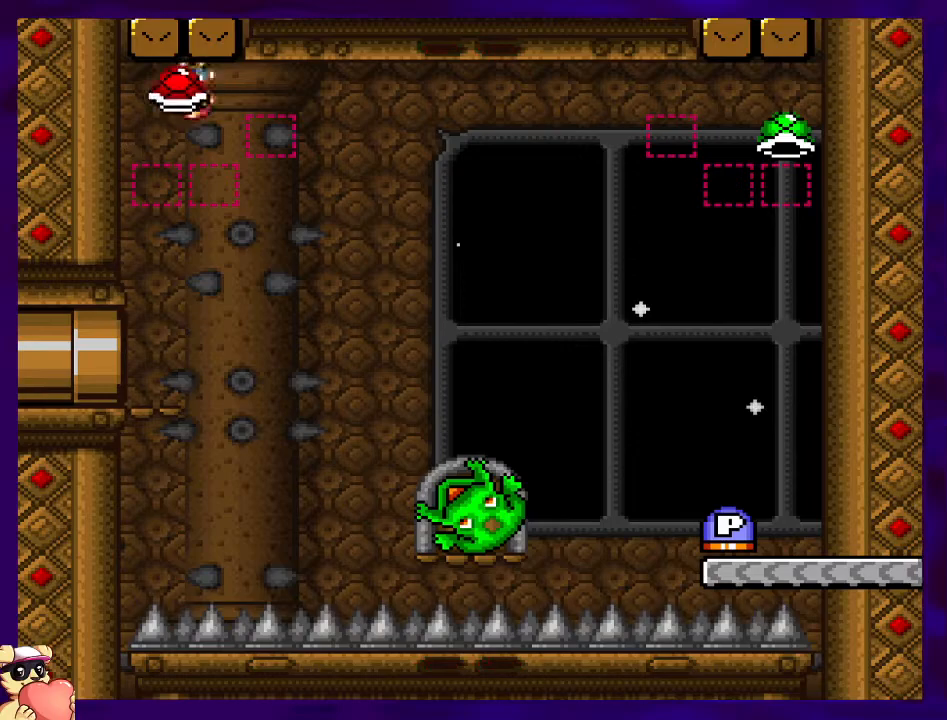
{"buttons": ["X"], "events": [[184, "DPAD_LEFT", "up"], [367, "DPAD_RIGHT", "down"], [467, "DPAD_RIGHT", "up"]]}
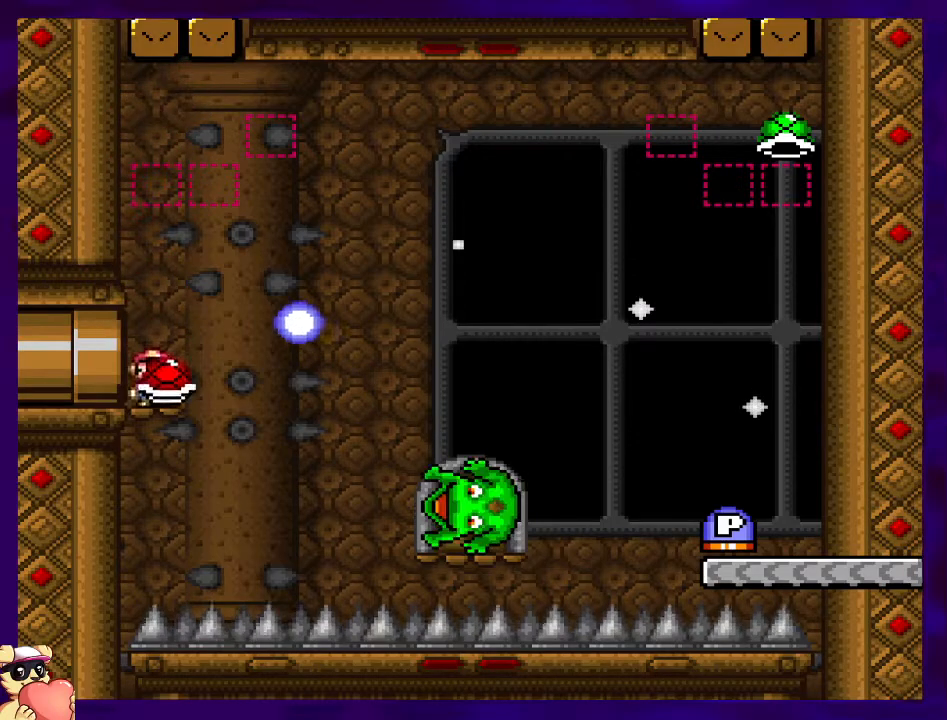
{"buttons": ["X"], "events": []}
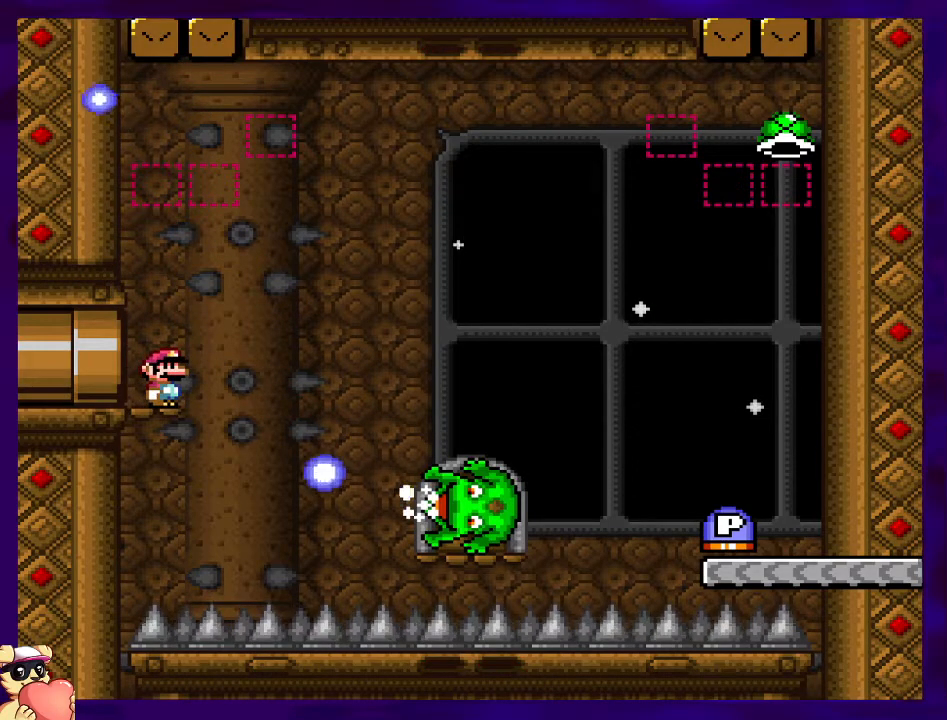
{"buttons": ["X"], "events": []}
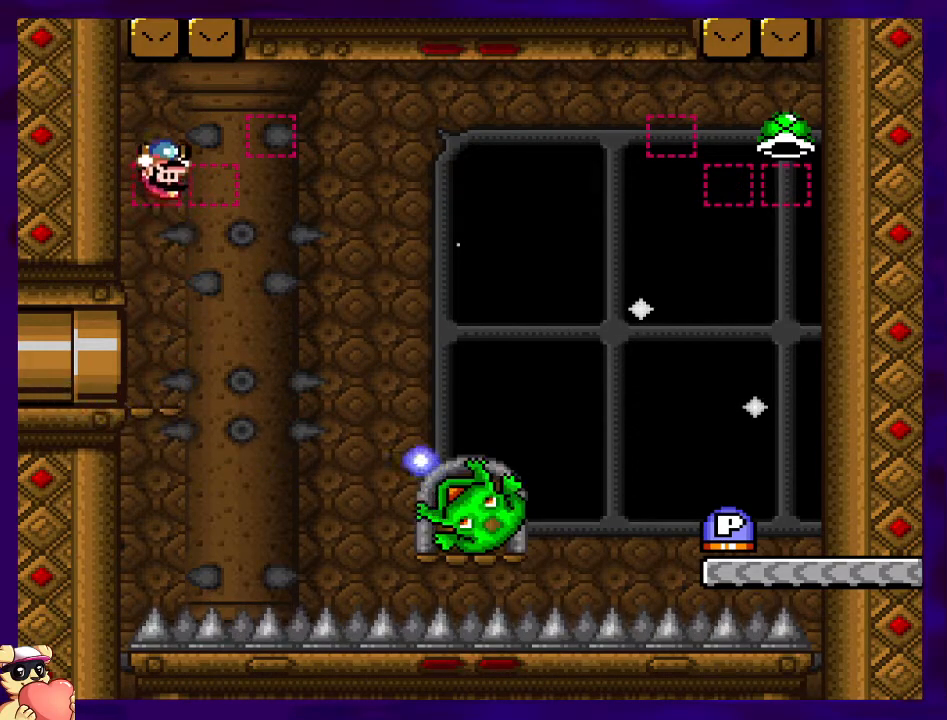
{"buttons": ["X", "DPAD_RIGHT"], "events": [[183, "DPAD_RIGHT", "down"]]}
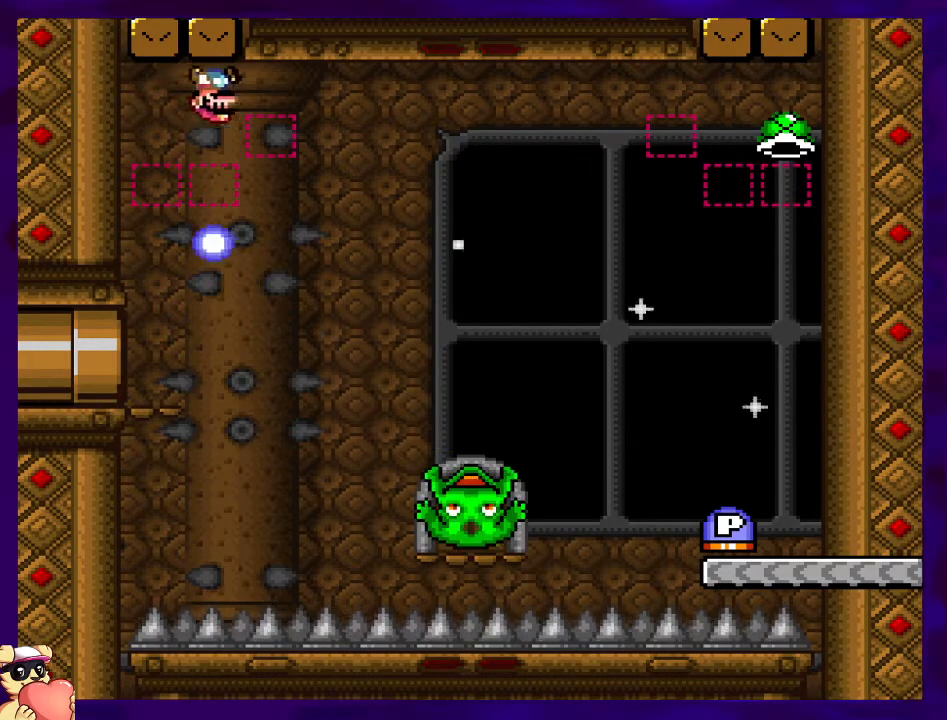
{"buttons": ["B", "X", "DPAD_RIGHT"], "events": [[34, "B", "down"]]}
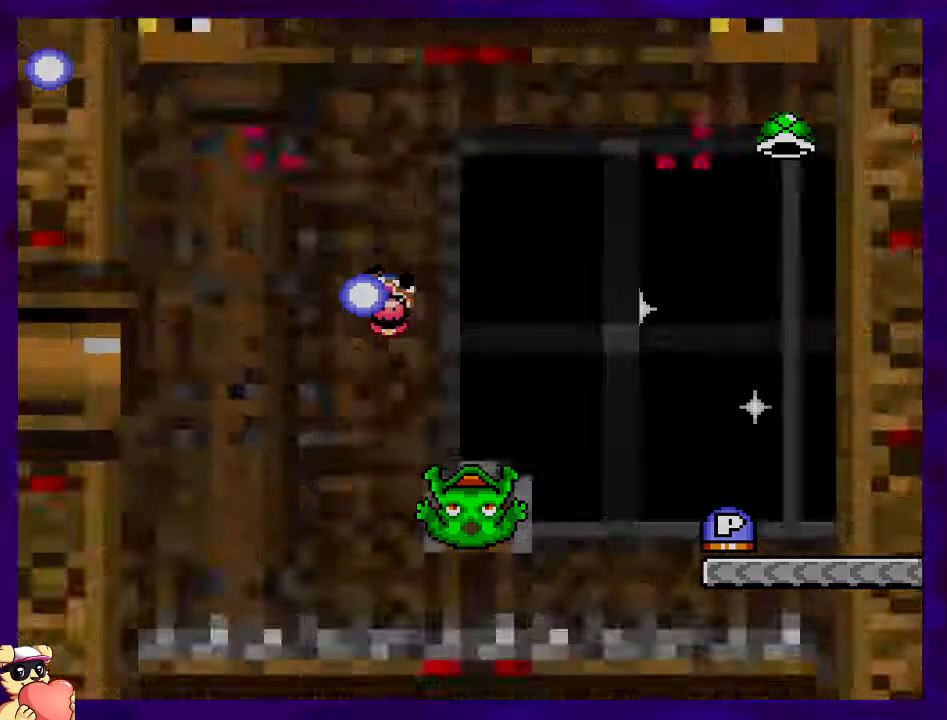
{"buttons": ["X"], "events": [[300, "B", "up"], [300, "DPAD_RIGHT", "up"]]}
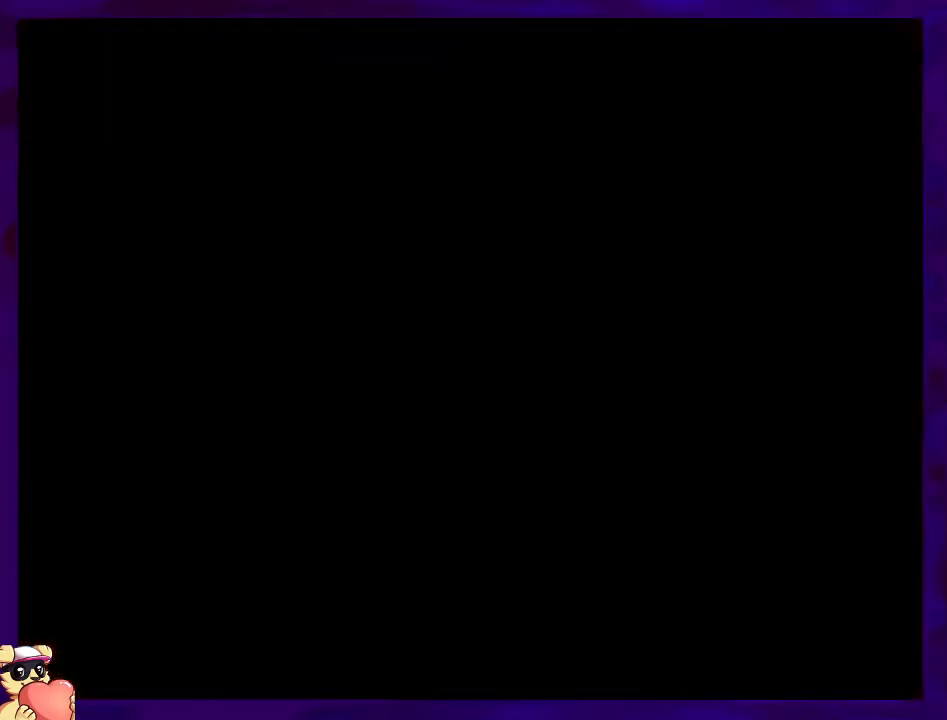
{"buttons": ["X"], "events": []}
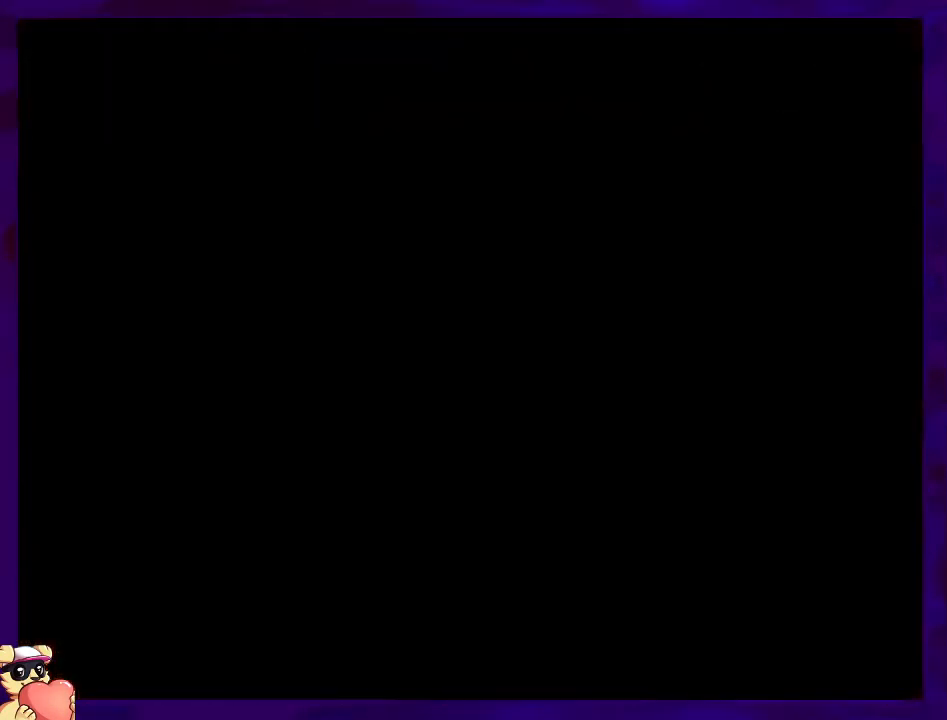
{"buttons": ["X"], "events": []}
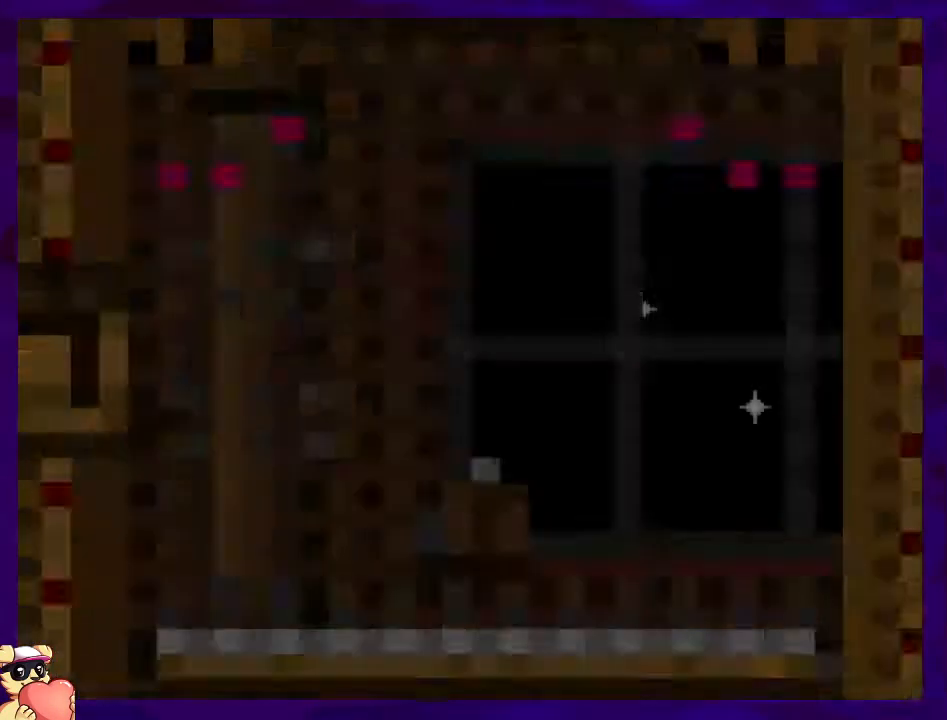
{"buttons": ["X"], "events": []}